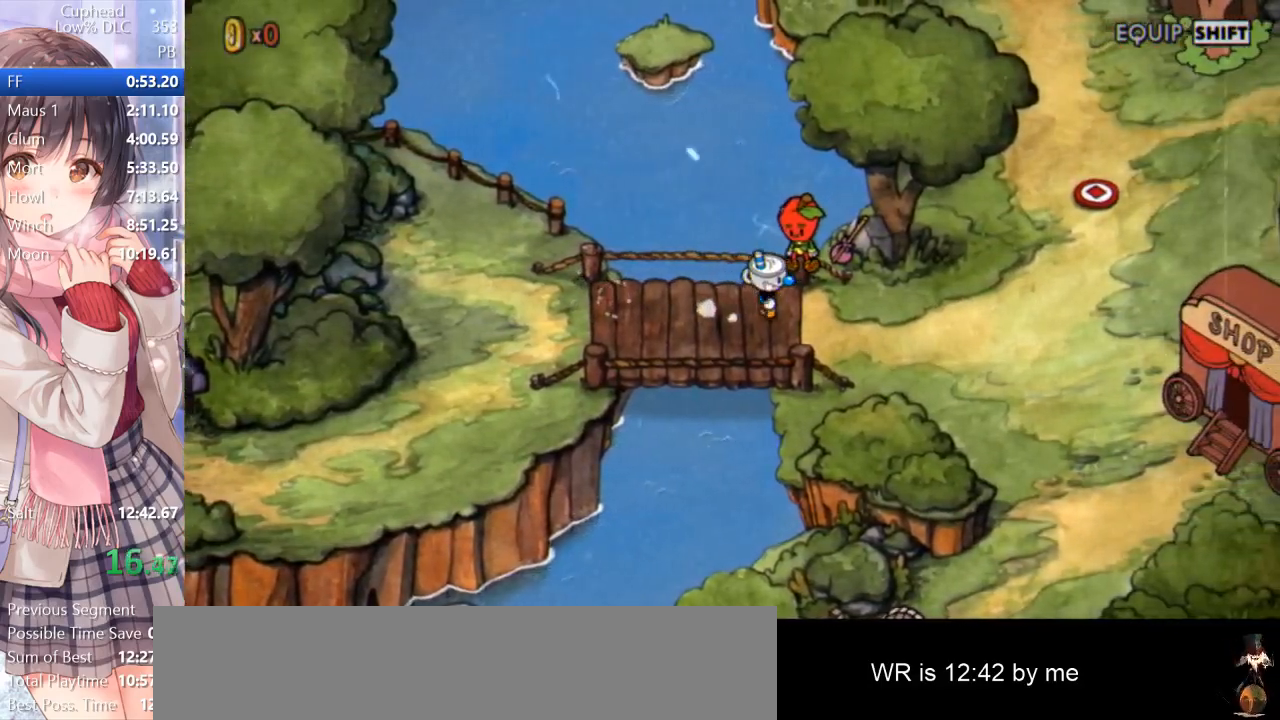
Gameplay with keyboard; each line is a JSON object with the keys held at the frame after it. "events" lists presses ("down") and releases ("up") of "a", "d", "down", "escape", "i", "k", "left", "o", "p", "return", "right", "s", "space", "up", "w" and "z" between this image and that frame as [ms after this image, input, new state], when the widget could be followed in between. No other keys are recorded. Mouse input is not recorded.
{"keys": ["d"], "events": []}
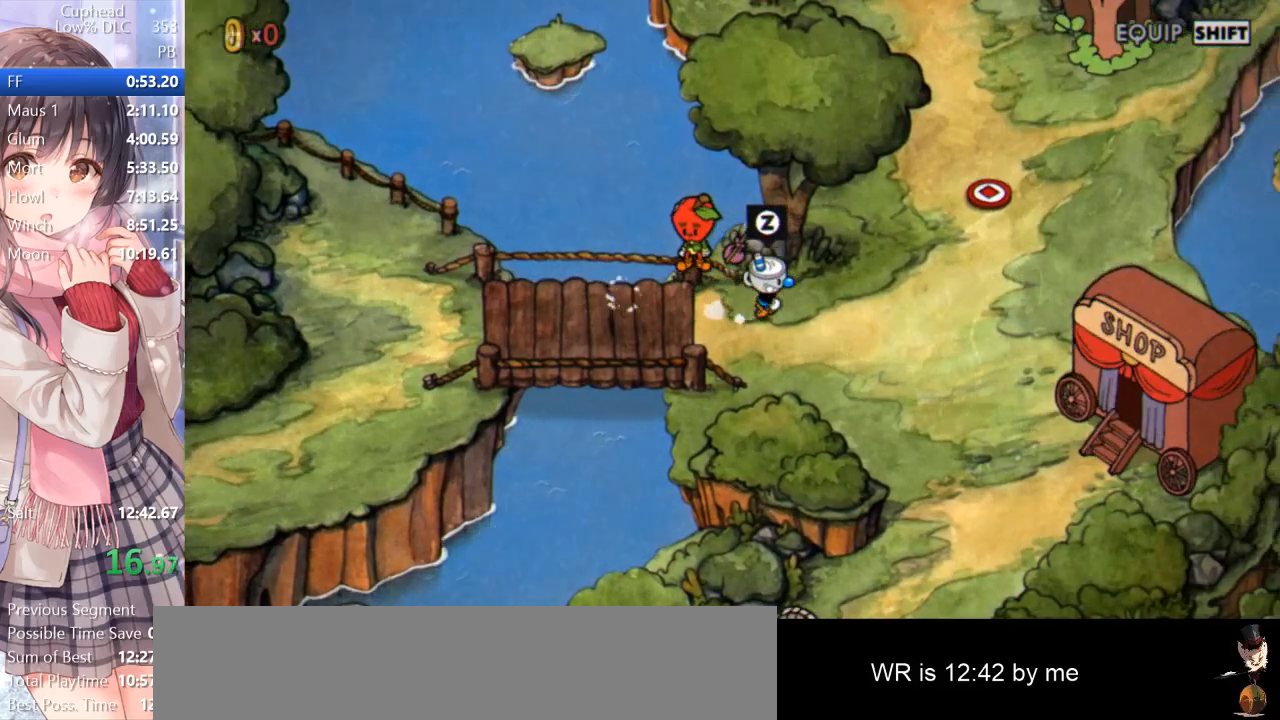
{"keys": ["d", "w"], "events": [[333, "w", "down"]]}
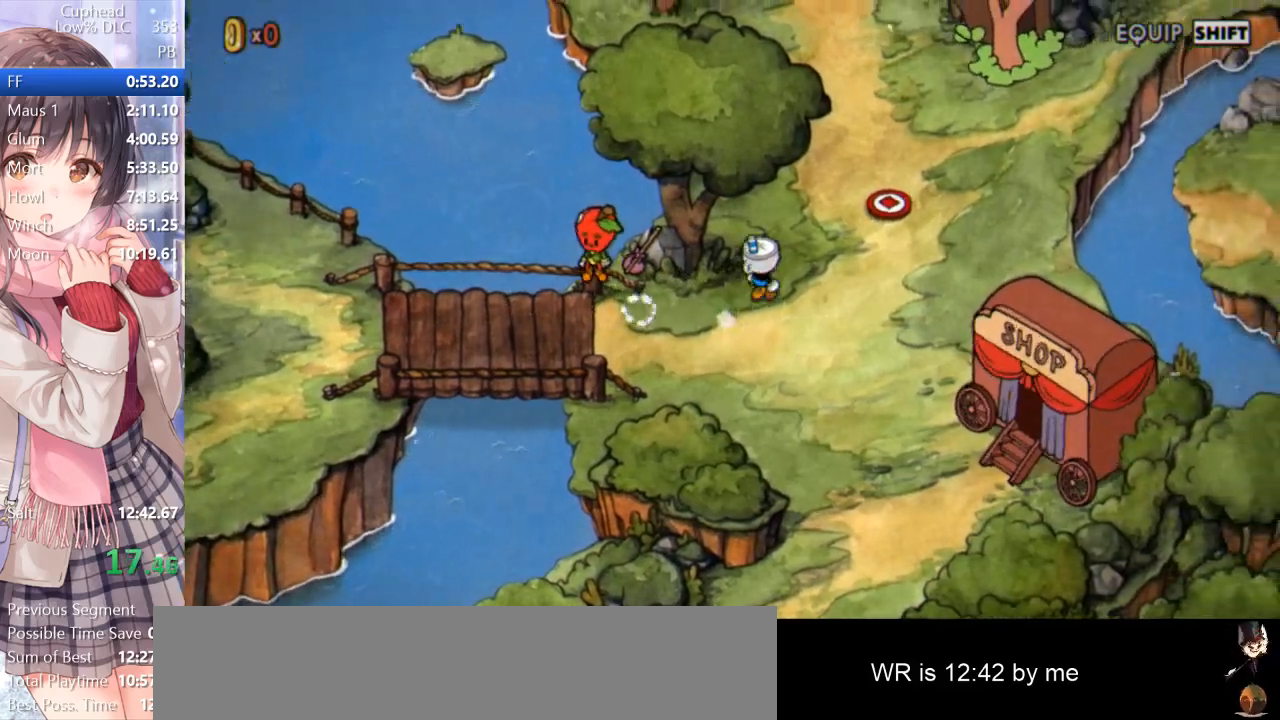
{"keys": ["d"], "events": [[400, "z", "down"], [450, "w", "up"], [450, "z", "up"]]}
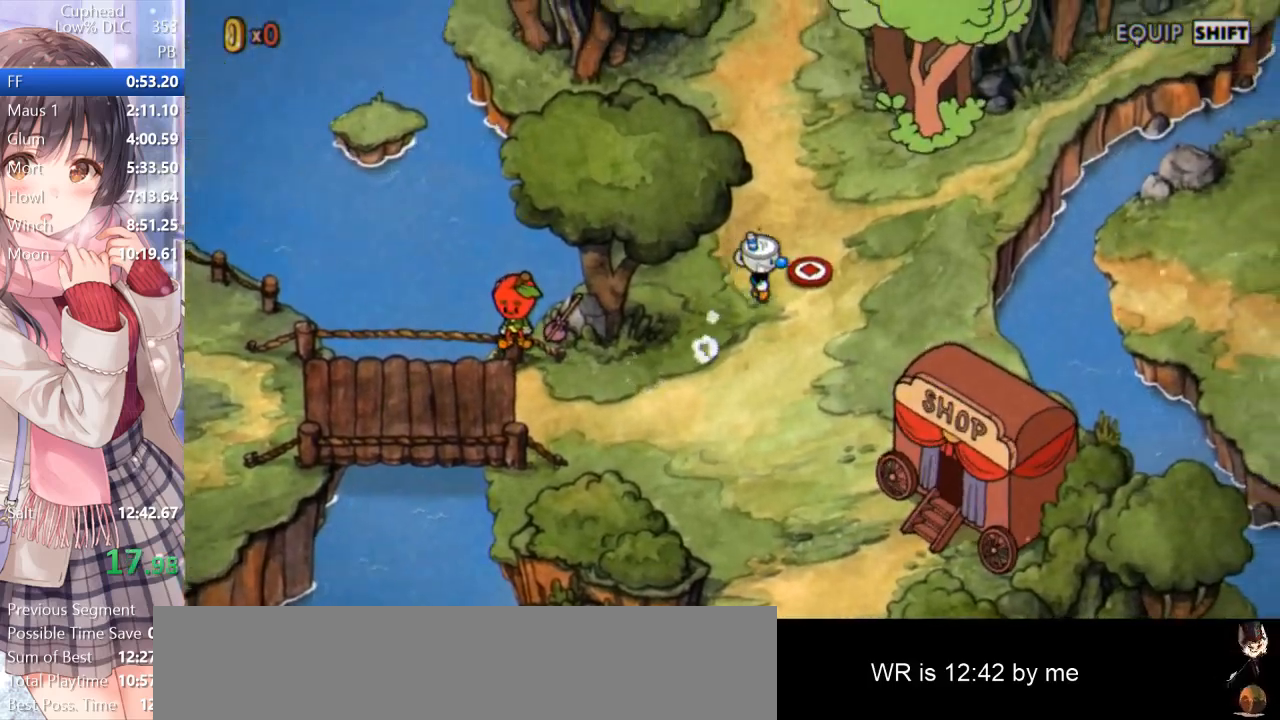
{"keys": [], "events": [[50, "z", "down"], [83, "z", "up"], [133, "d", "up"], [133, "z", "down"], [233, "z", "up"], [267, "z", "down"], [383, "z", "up"], [417, "z", "down"], [467, "z", "up"]]}
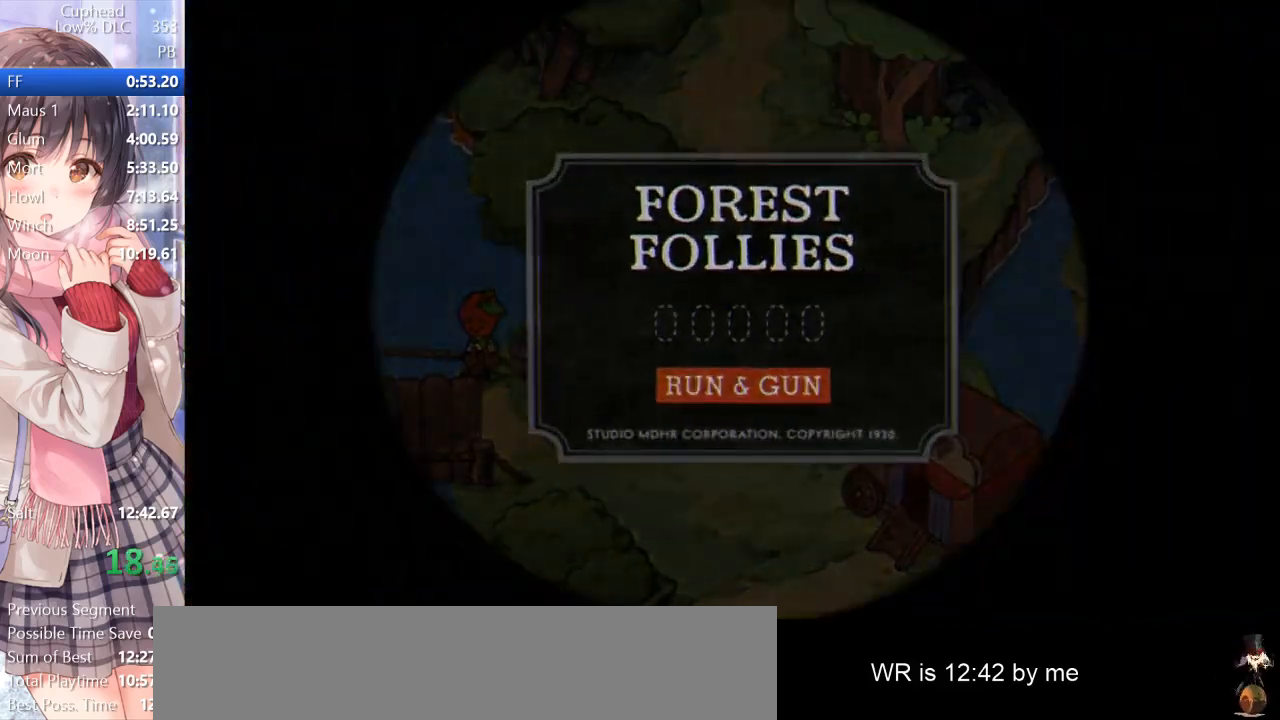
{"keys": [], "events": [[67, "z", "down"], [100, "z", "up"]]}
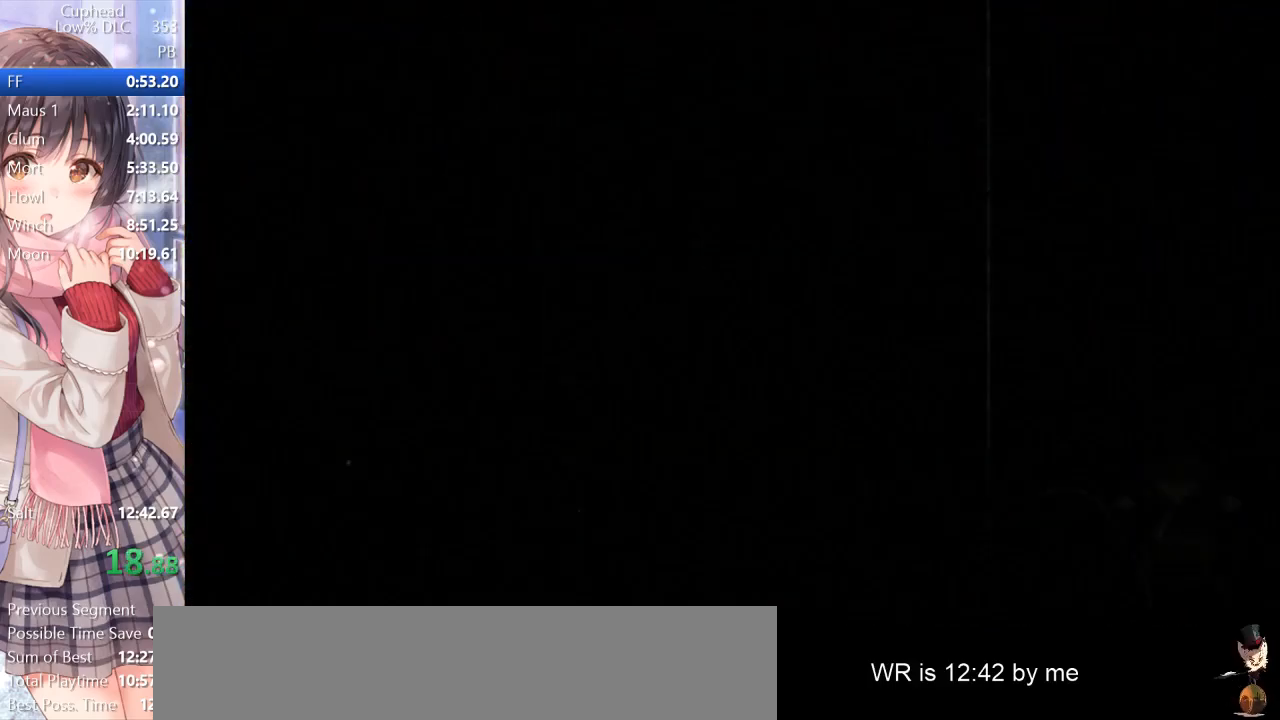
{"keys": [], "events": []}
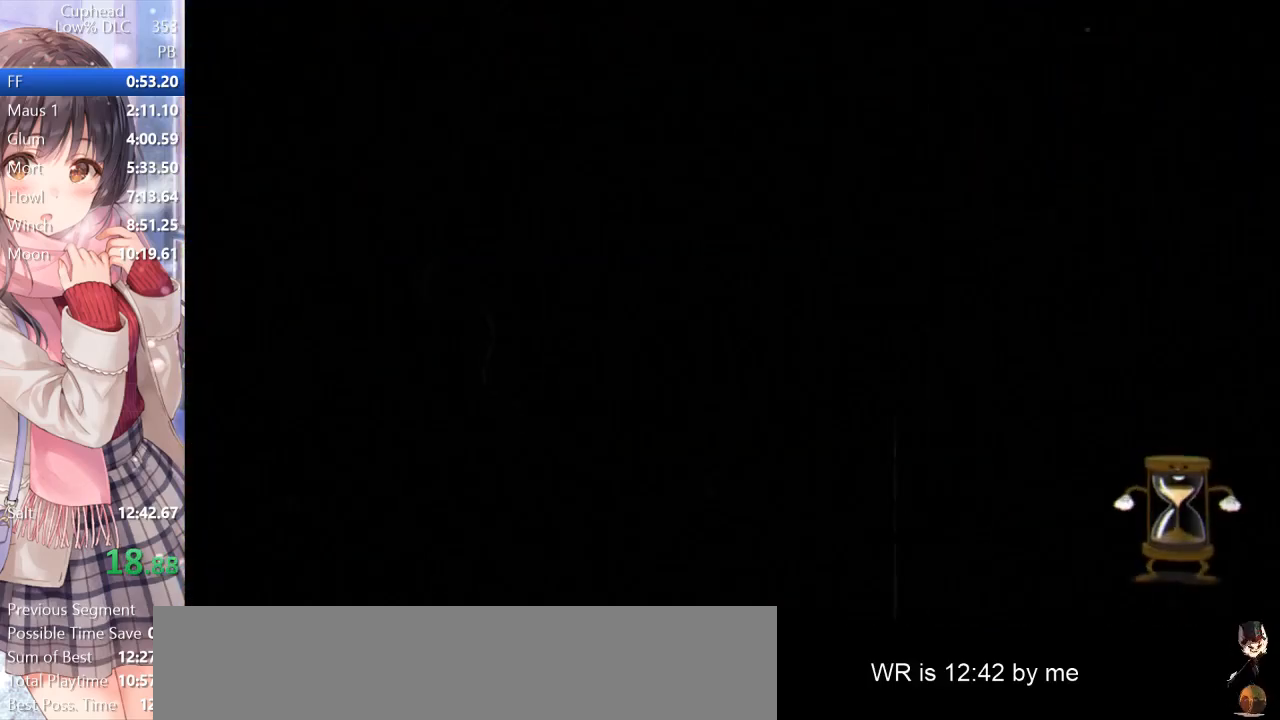
{"keys": [], "events": []}
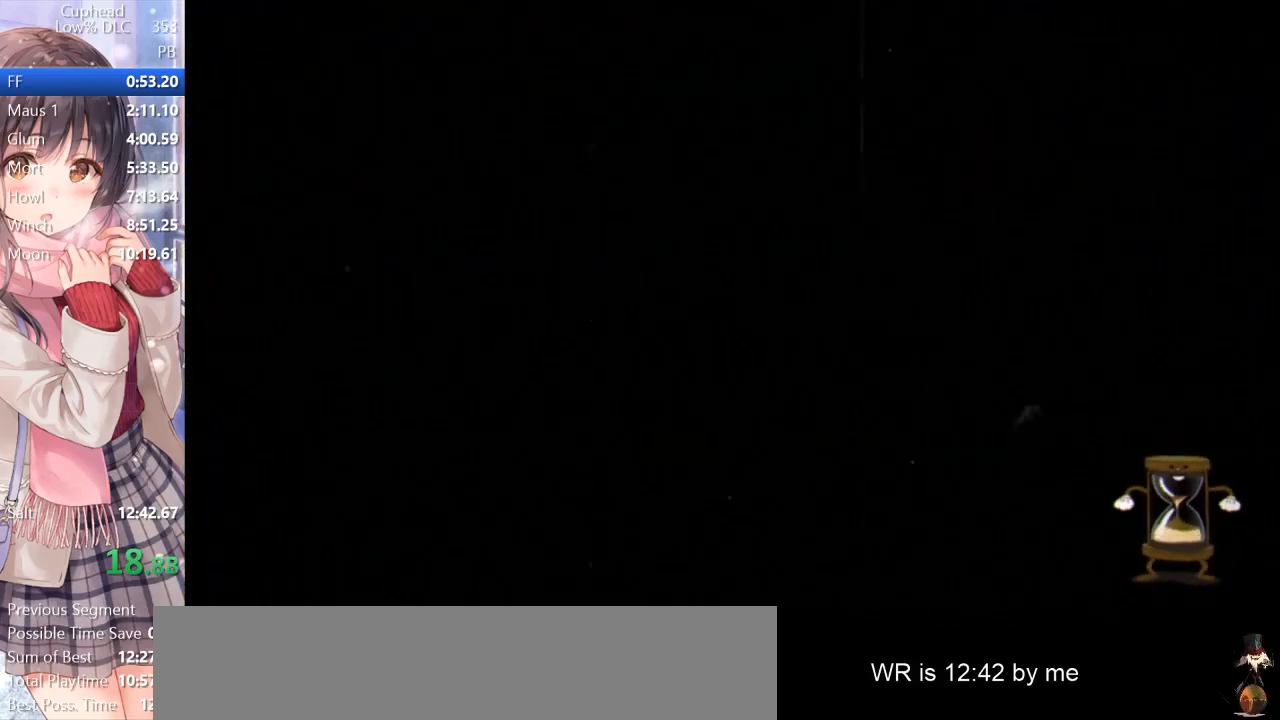
{"keys": [], "events": []}
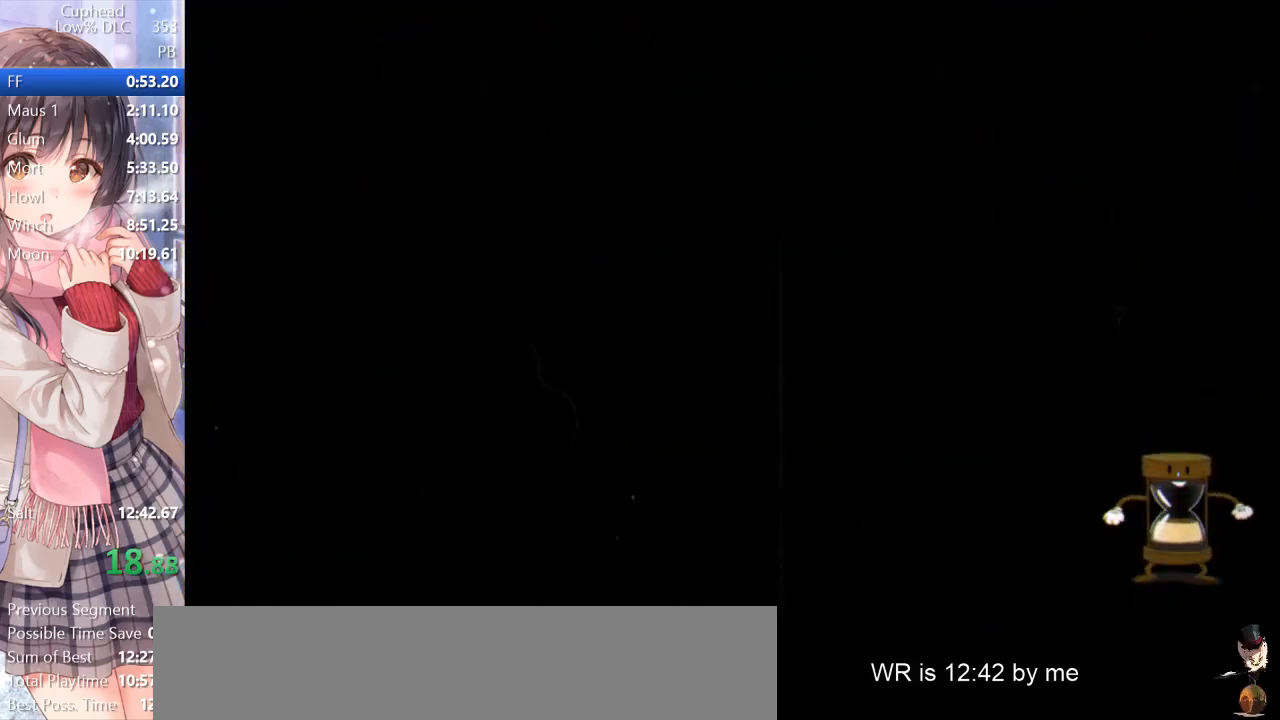
{"keys": [], "events": []}
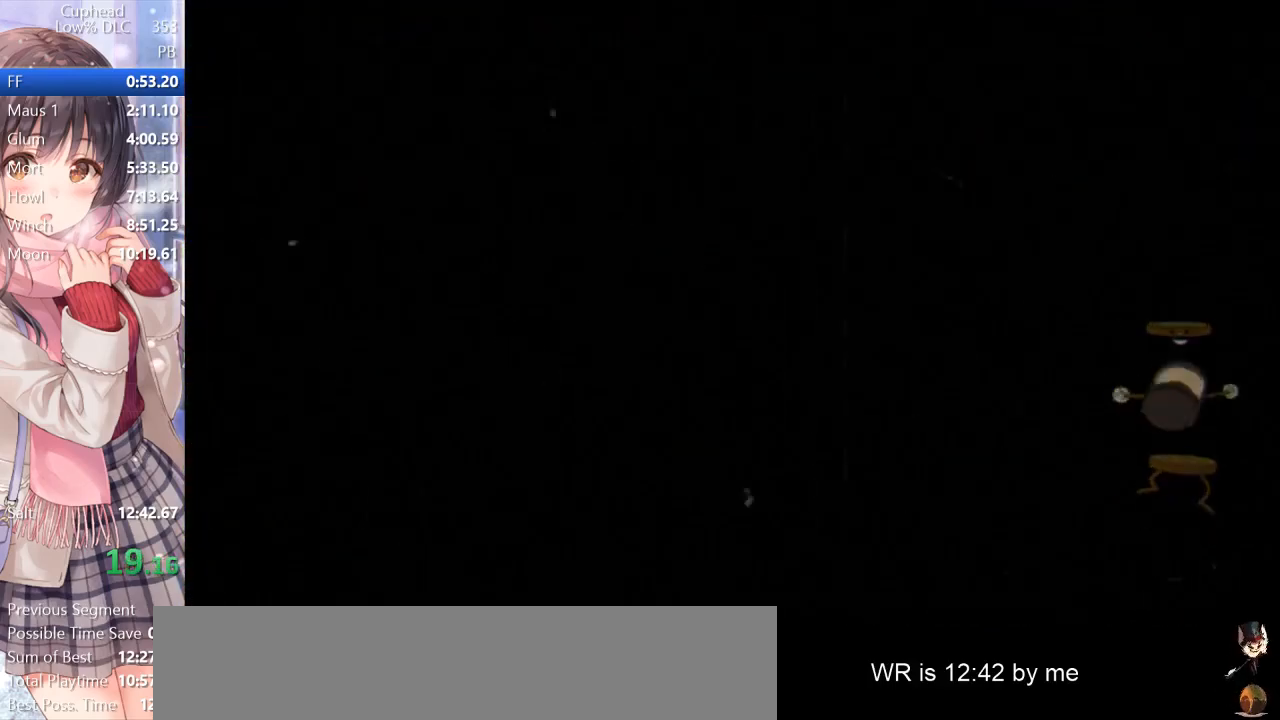
{"keys": ["d", "p"], "events": [[367, "d", "down"], [367, "p", "down"]]}
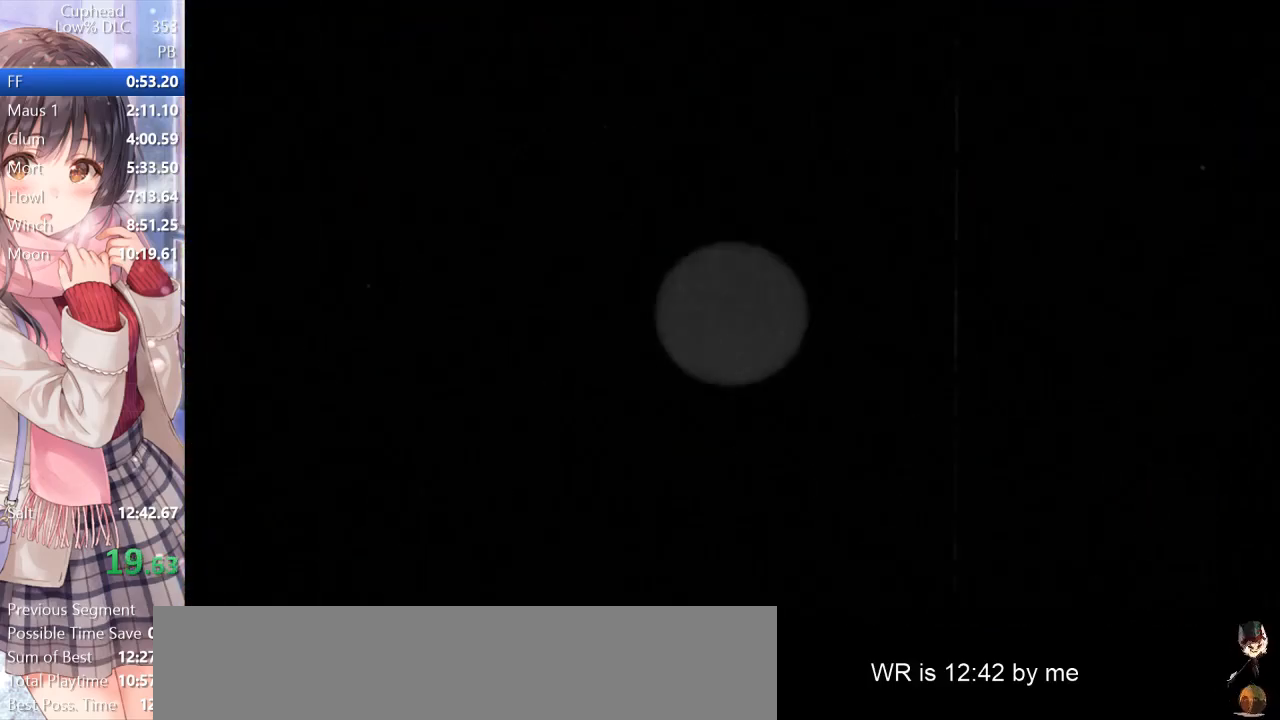
{"keys": ["d", "p"], "events": []}
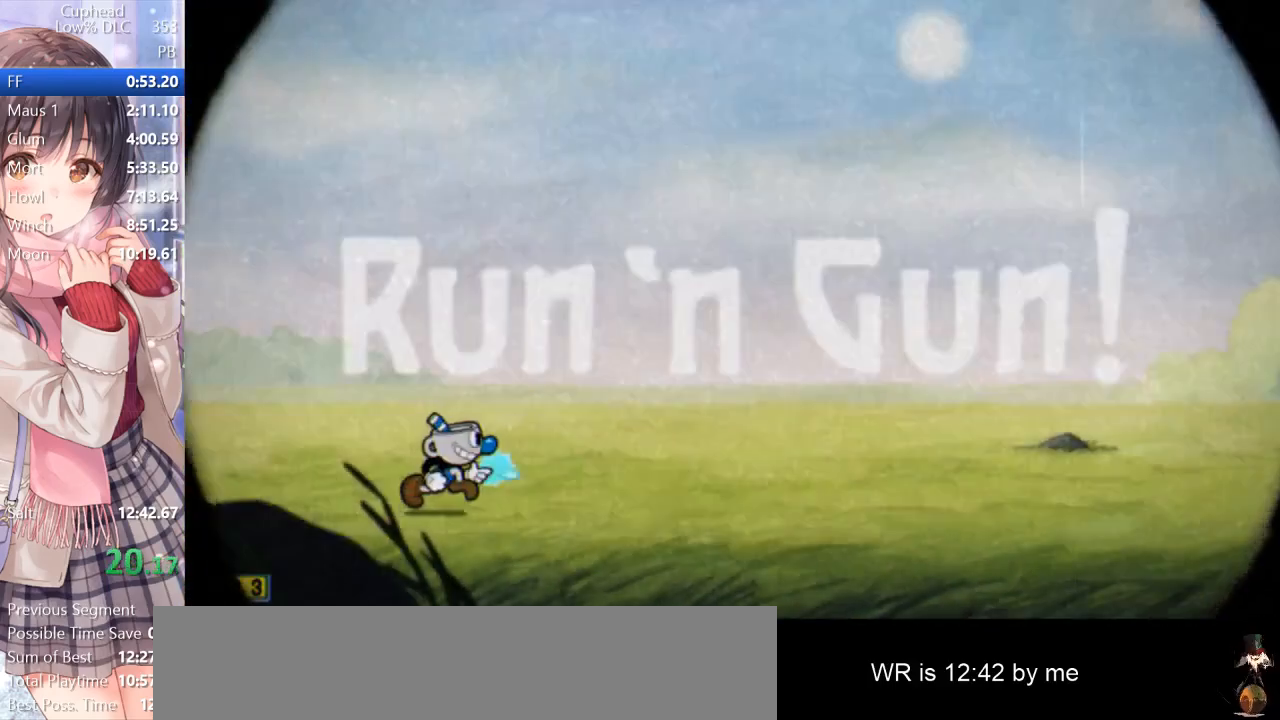
{"keys": ["d", "p"], "events": [[33, "return", "down"], [117, "return", "up"], [367, "space", "down"], [417, "return", "down"], [417, "space", "up"], [450, "return", "up"]]}
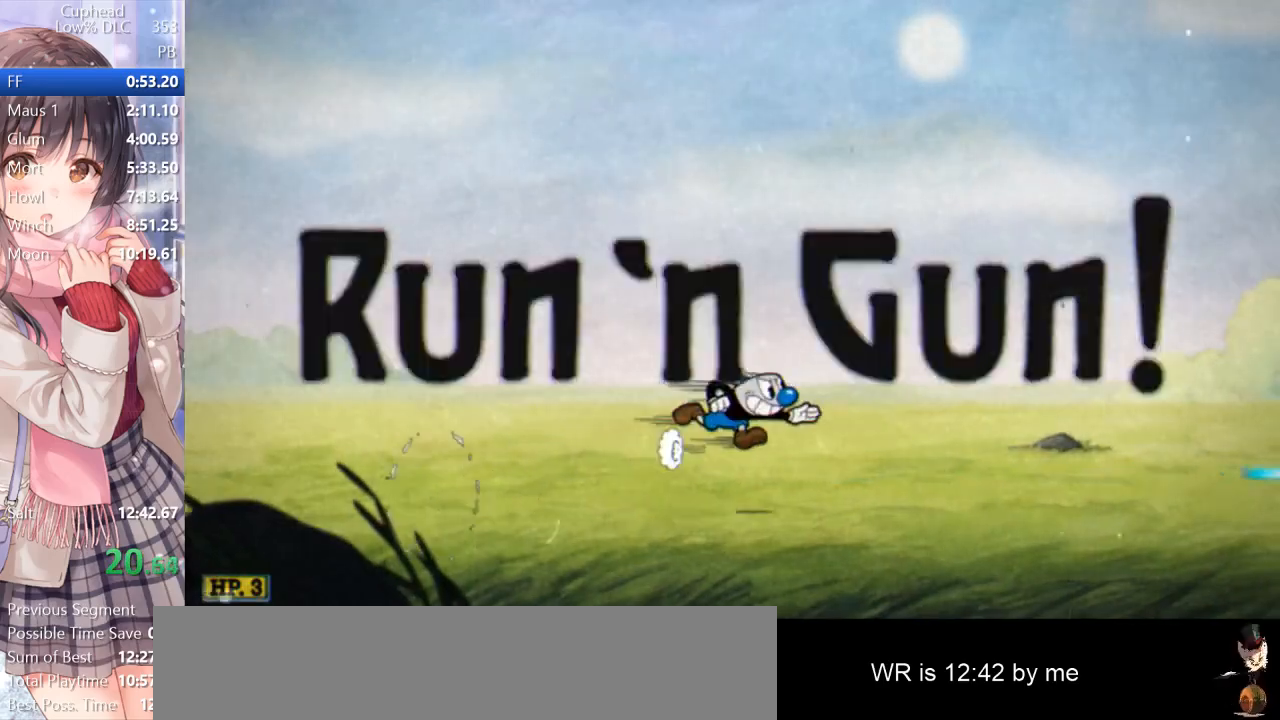
{"keys": ["d", "p", "return"], "events": [[367, "return", "down"]]}
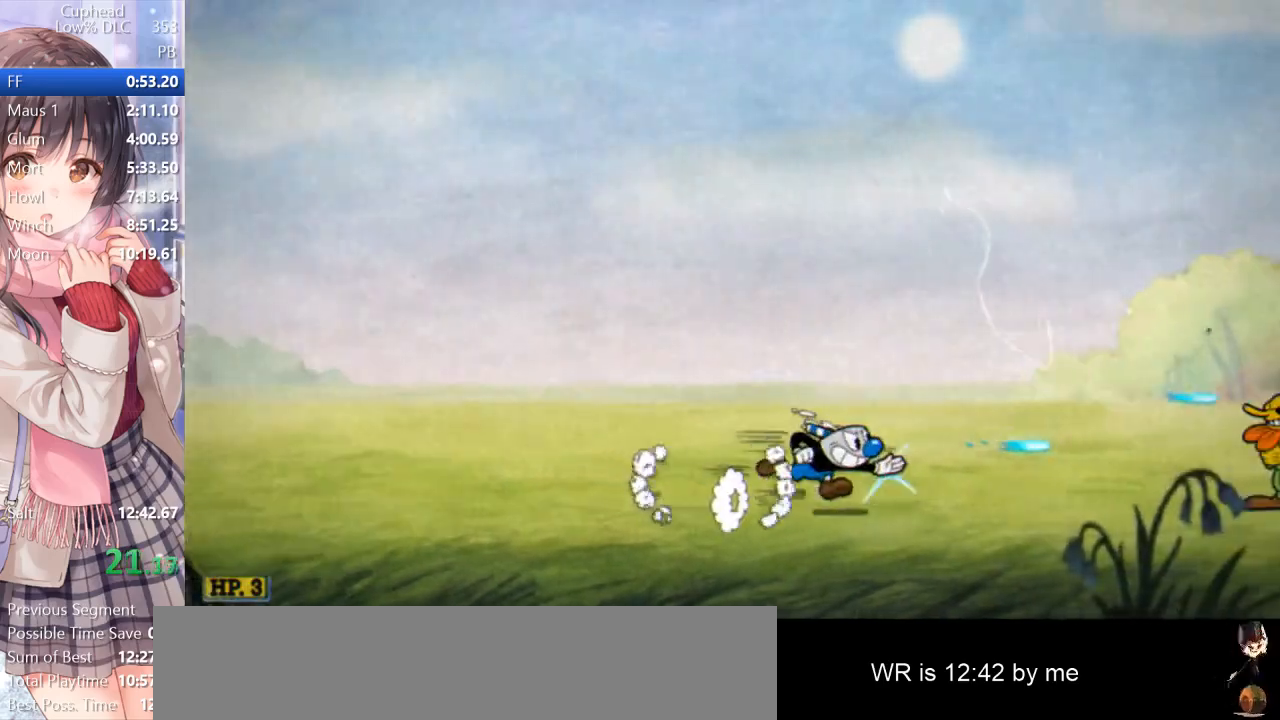
{"keys": ["d", "p"], "events": [[17, "return", "up"], [200, "space", "down"], [250, "return", "down"], [250, "space", "up"], [350, "return", "up"]]}
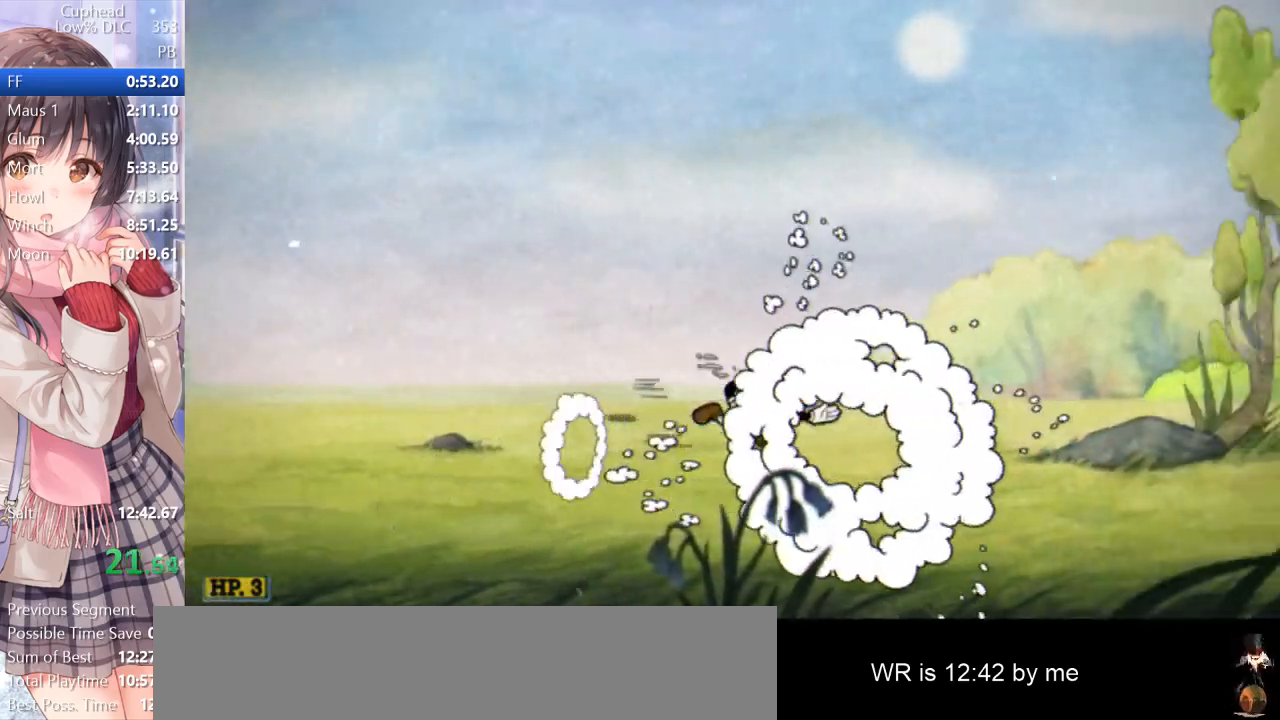
{"keys": ["d", "p"], "events": [[267, "return", "down"], [317, "return", "up"]]}
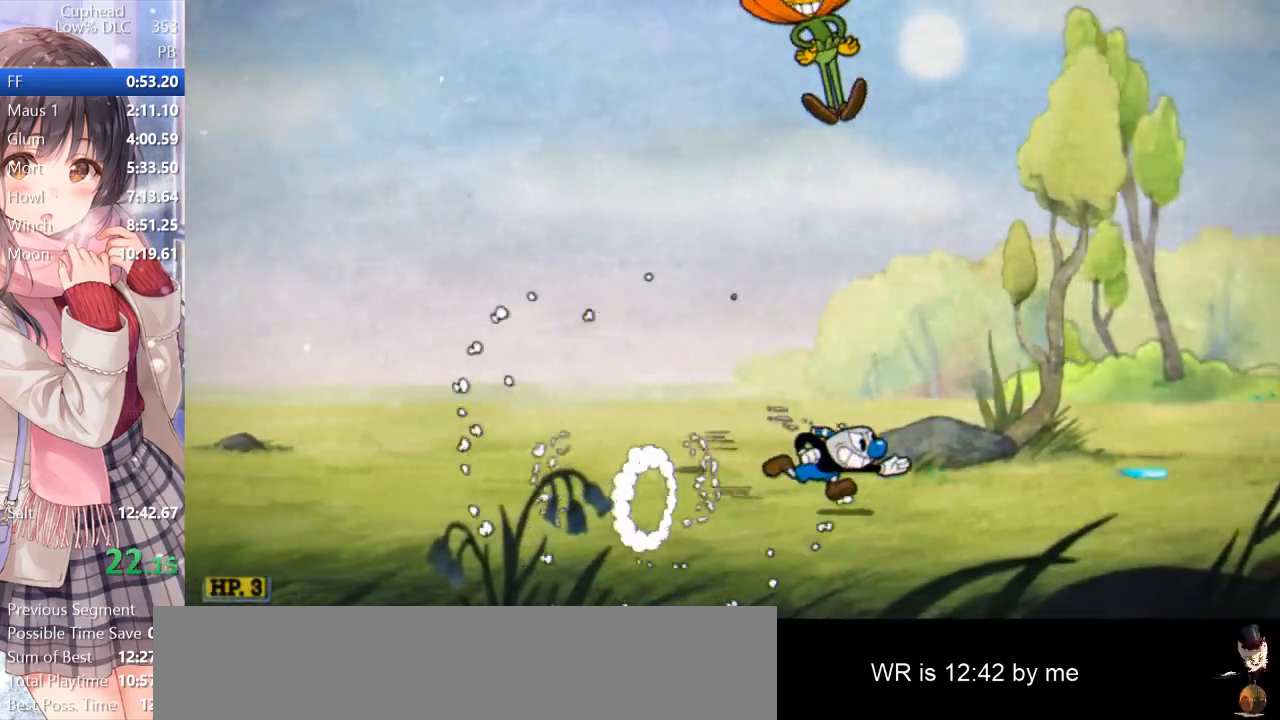
{"keys": ["d", "p"], "events": [[50, "space", "down"], [83, "return", "down"], [133, "space", "up"], [183, "return", "up"]]}
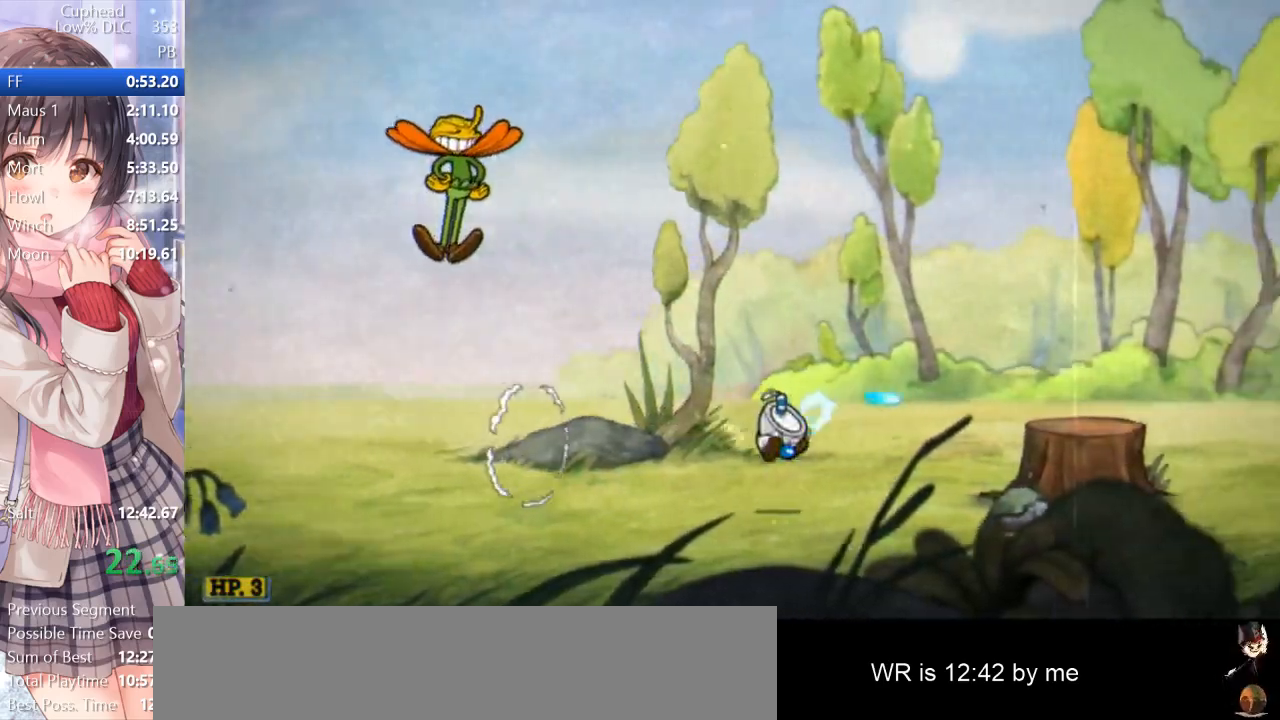
{"keys": ["d", "p", "return"], "events": [[100, "return", "down"], [200, "return", "up"], [333, "space", "down"], [483, "return", "down"], [483, "space", "up"]]}
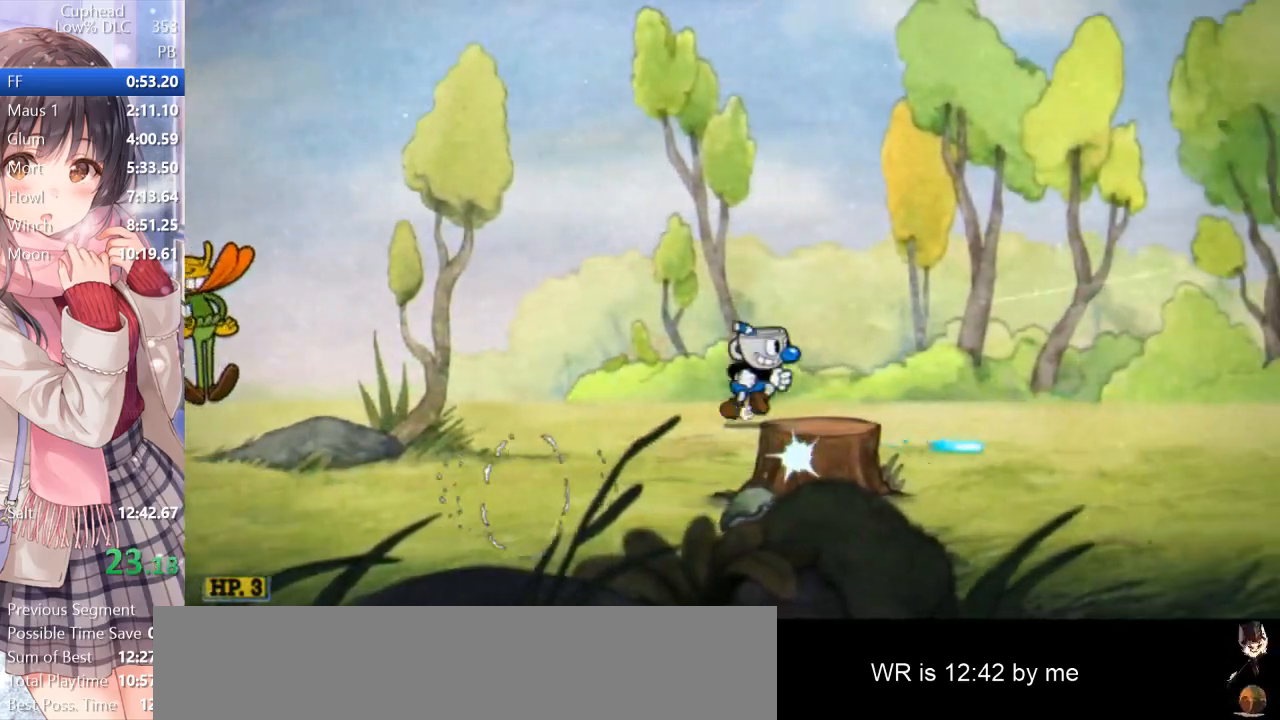
{"keys": ["d", "p"], "events": [[67, "return", "up"]]}
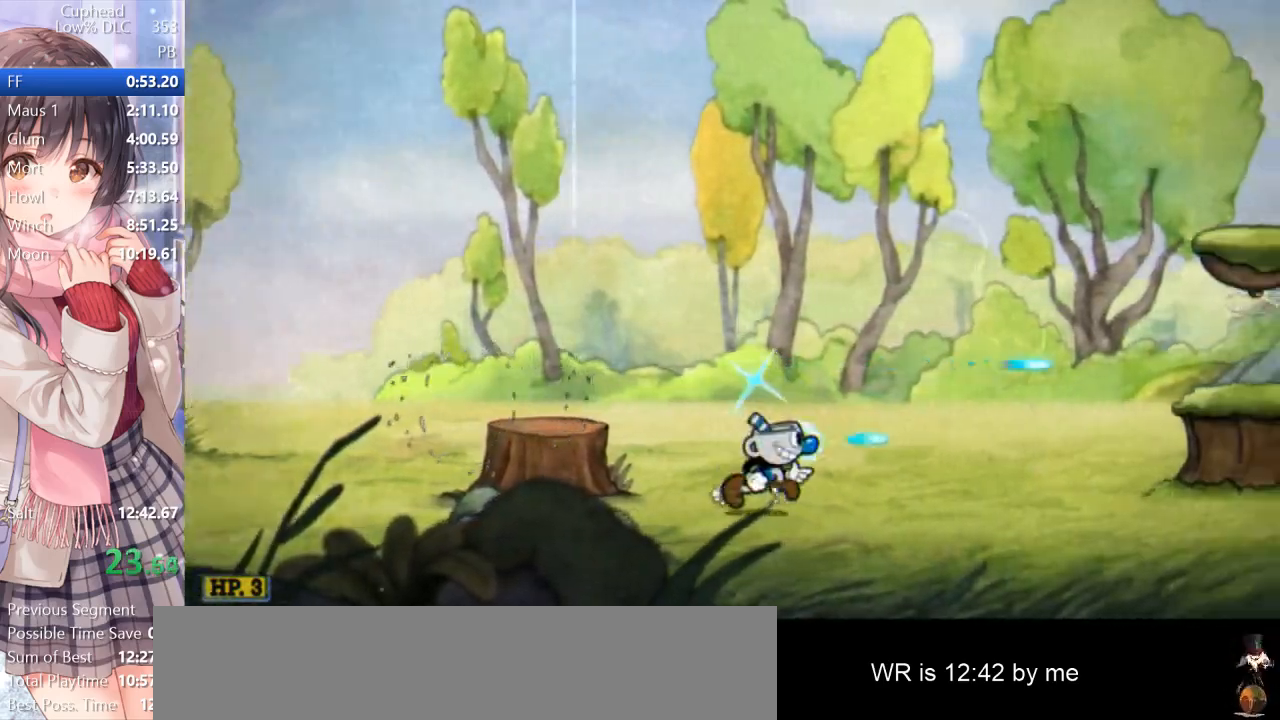
{"keys": ["d", "p"], "events": [[33, "return", "down"], [133, "return", "up"], [317, "space", "down"], [383, "return", "down"], [383, "space", "up"], [417, "return", "up"]]}
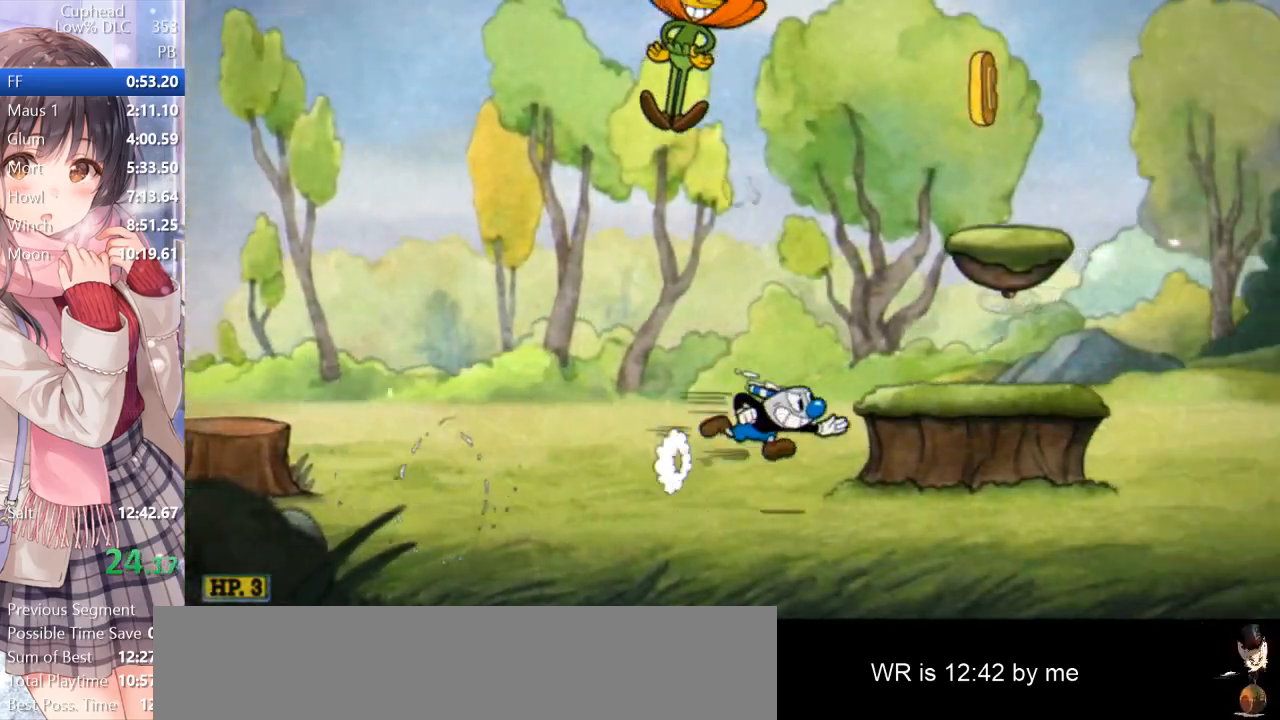
{"keys": ["d", "p"], "events": [[350, "return", "down"], [433, "return", "up"]]}
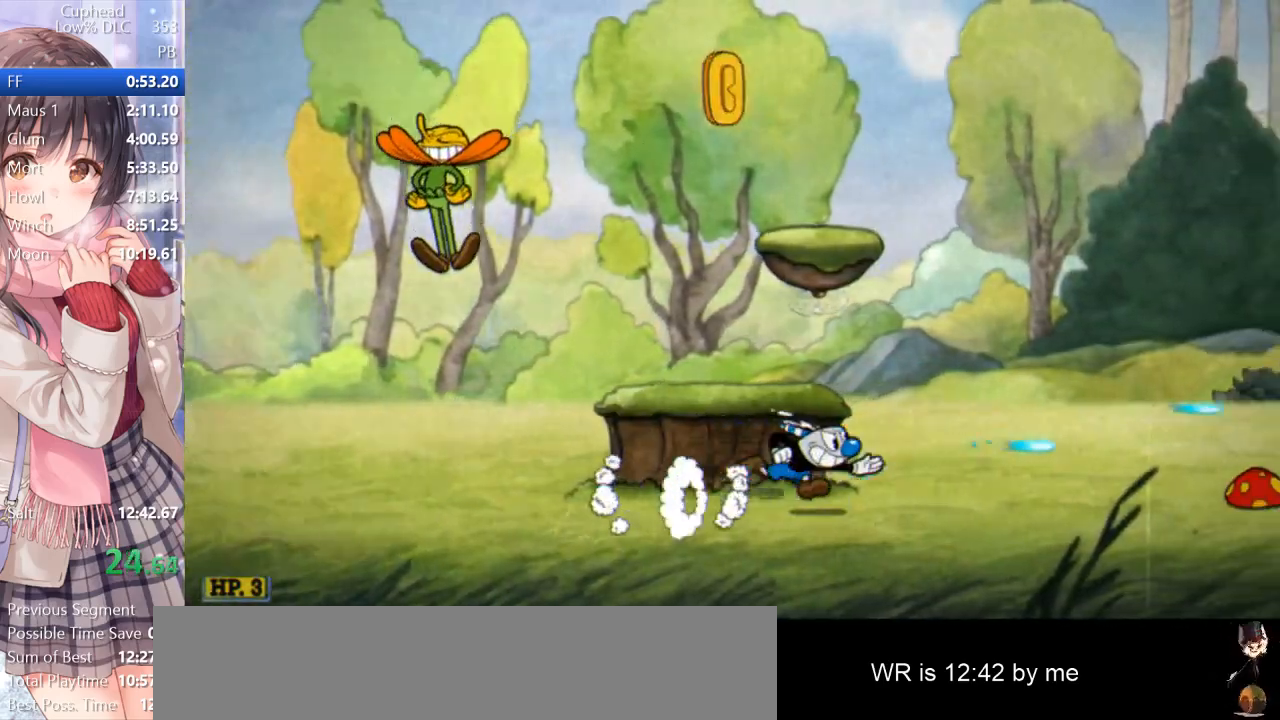
{"keys": ["d", "p"], "events": [[133, "space", "down"], [167, "return", "down"], [167, "space", "up"], [267, "return", "up"]]}
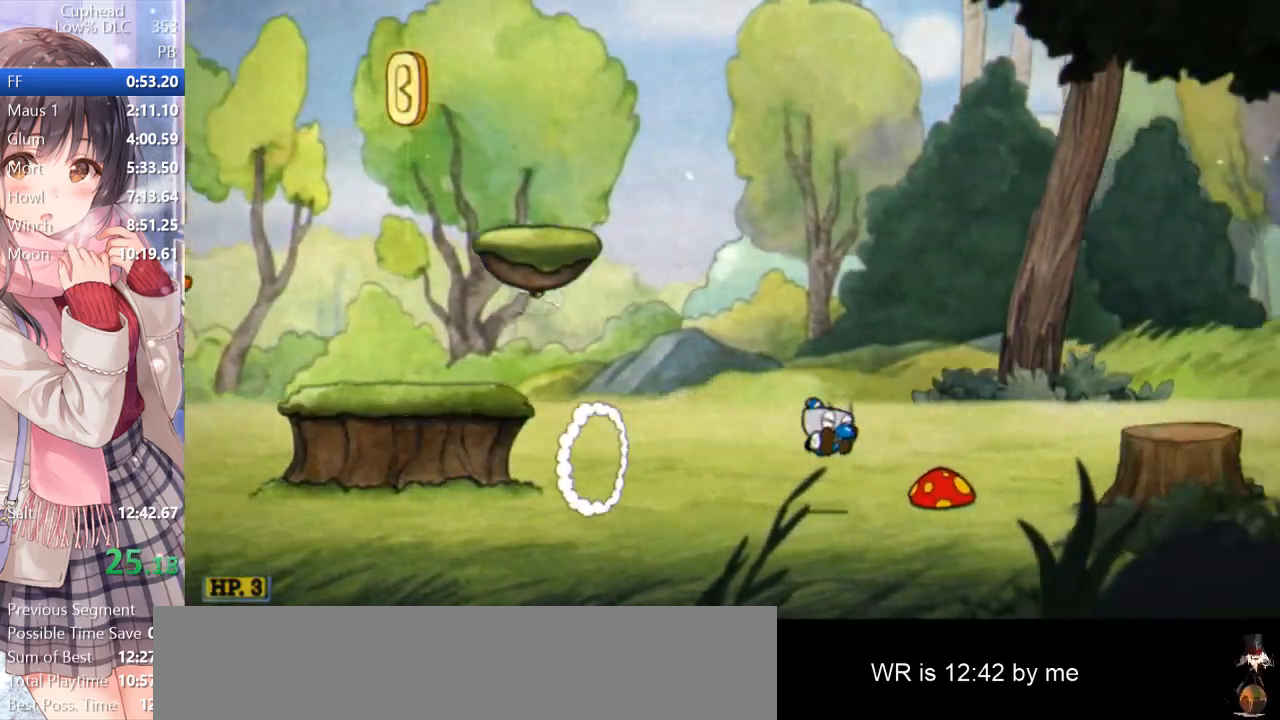
{"keys": ["d", "p"], "events": [[133, "space", "down"], [183, "return", "down"], [183, "space", "up"], [283, "return", "up"]]}
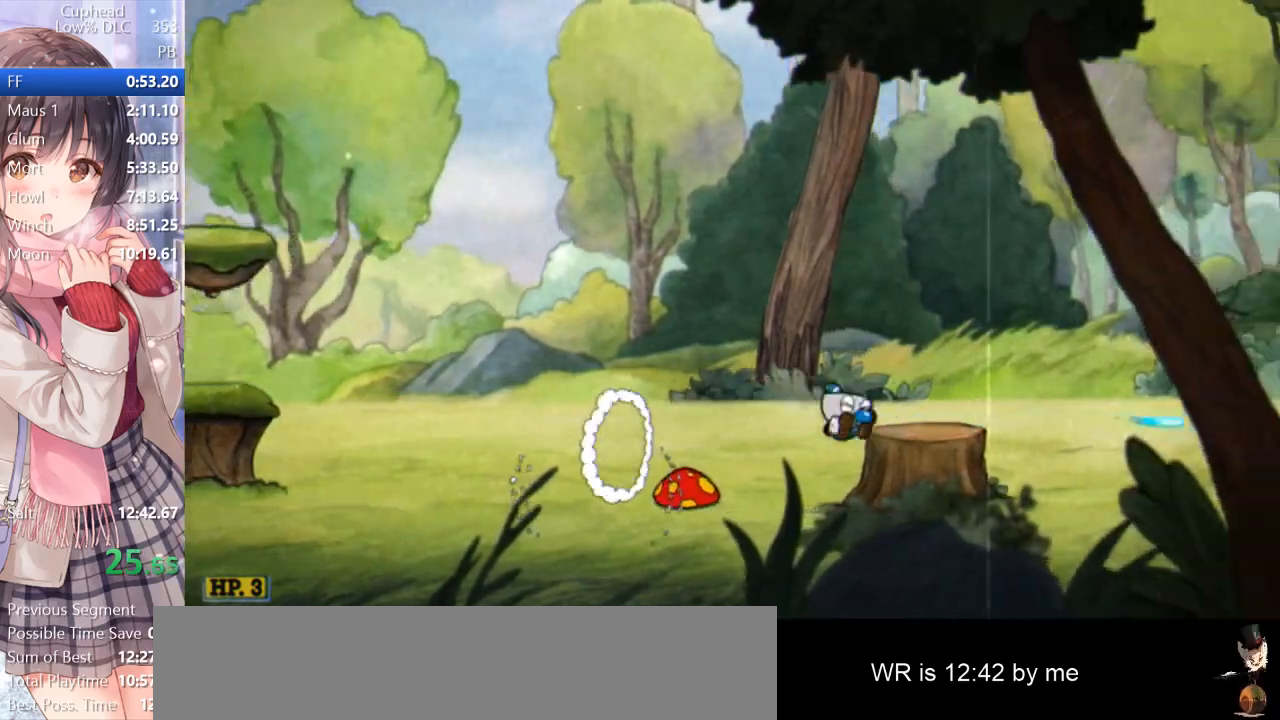
{"keys": ["d", "p"], "events": [[50, "d", "up"], [150, "space", "down"], [200, "d", "down"], [250, "return", "down"], [250, "space", "up"], [333, "return", "up"]]}
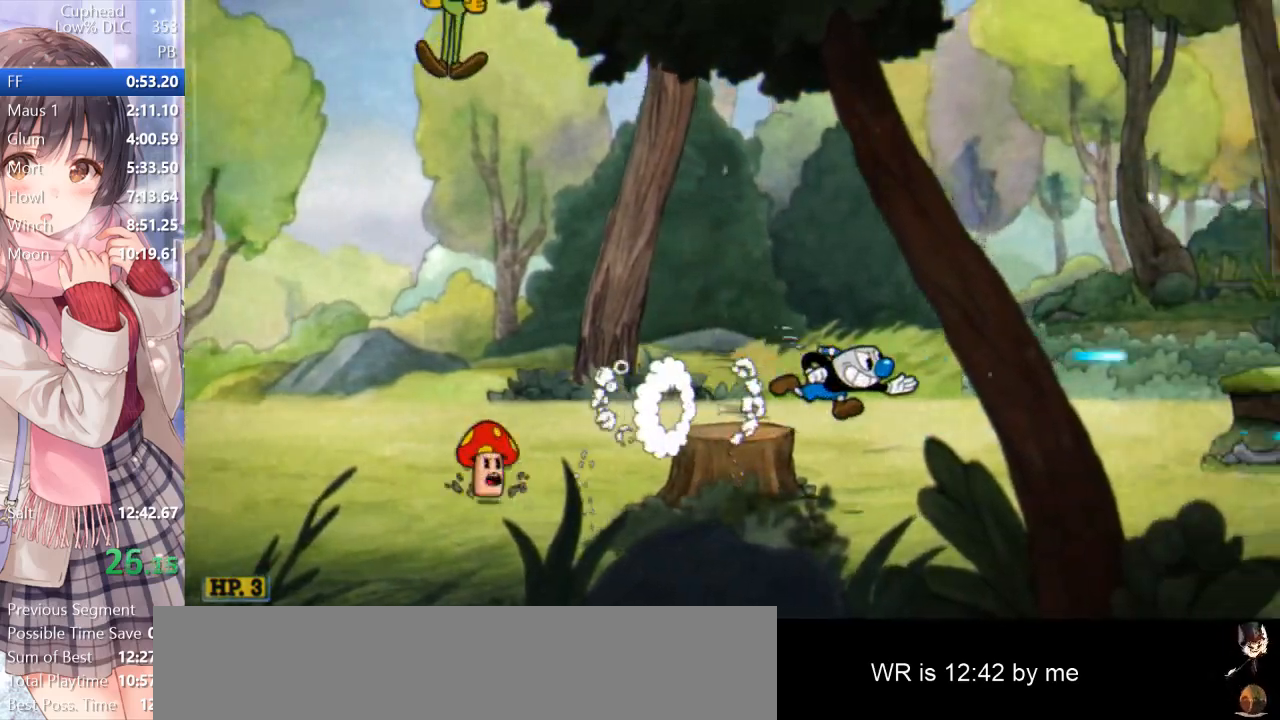
{"keys": ["d", "p"], "events": [[300, "return", "down"], [400, "return", "up"]]}
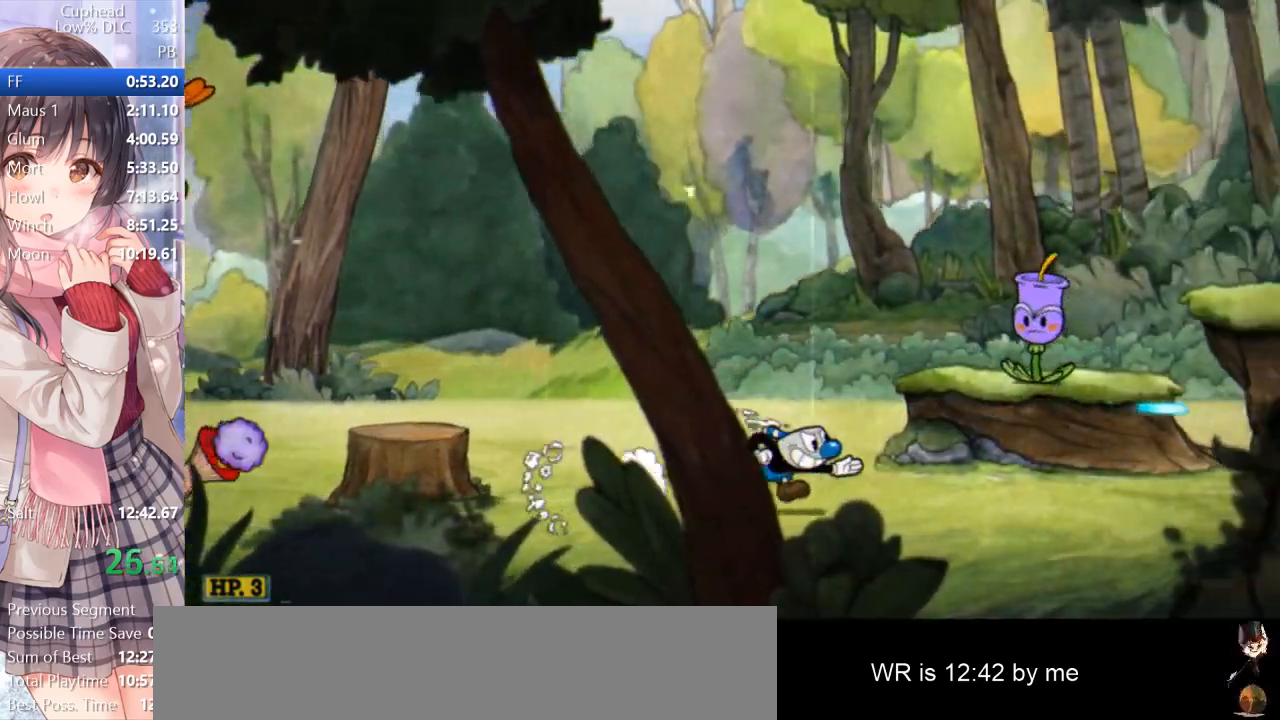
{"keys": ["d", "p", "w"], "events": [[100, "space", "down"], [150, "return", "down"], [183, "return", "up"], [183, "space", "up"], [333, "w", "down"]]}
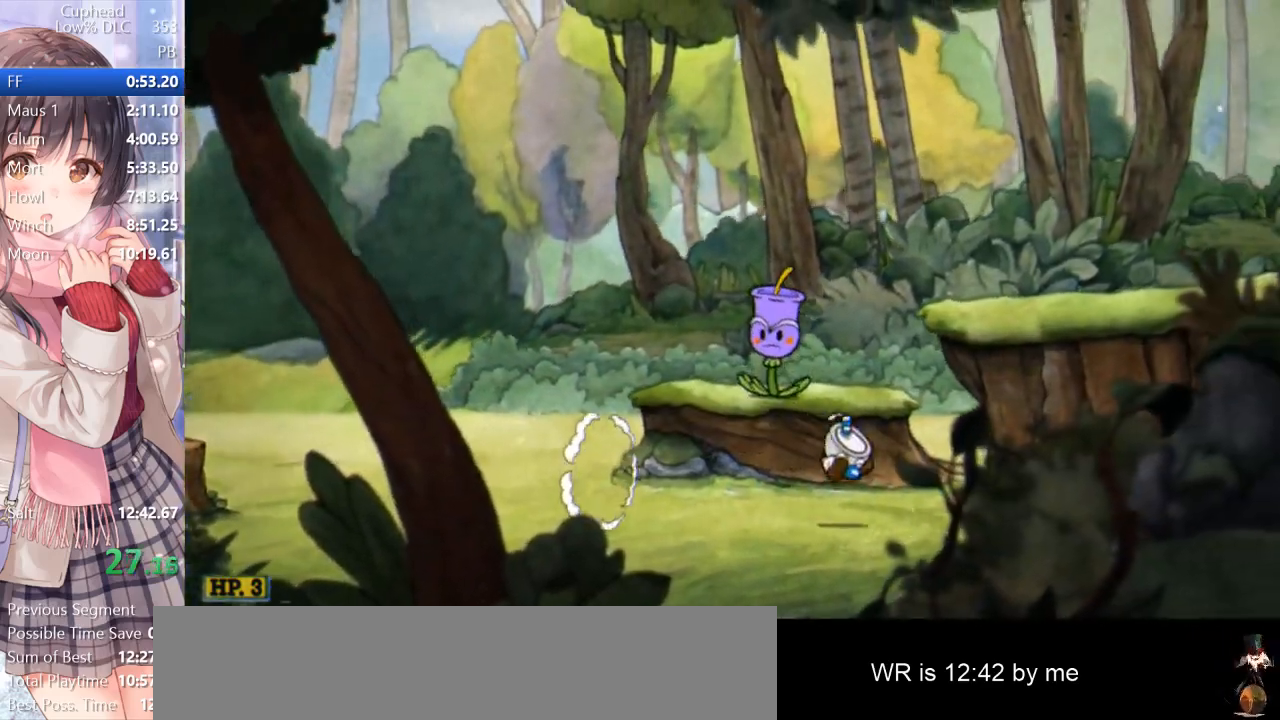
{"keys": ["d", "p"], "events": [[150, "space", "down"], [383, "return", "down"], [383, "space", "up"], [383, "w", "up"], [483, "return", "up"]]}
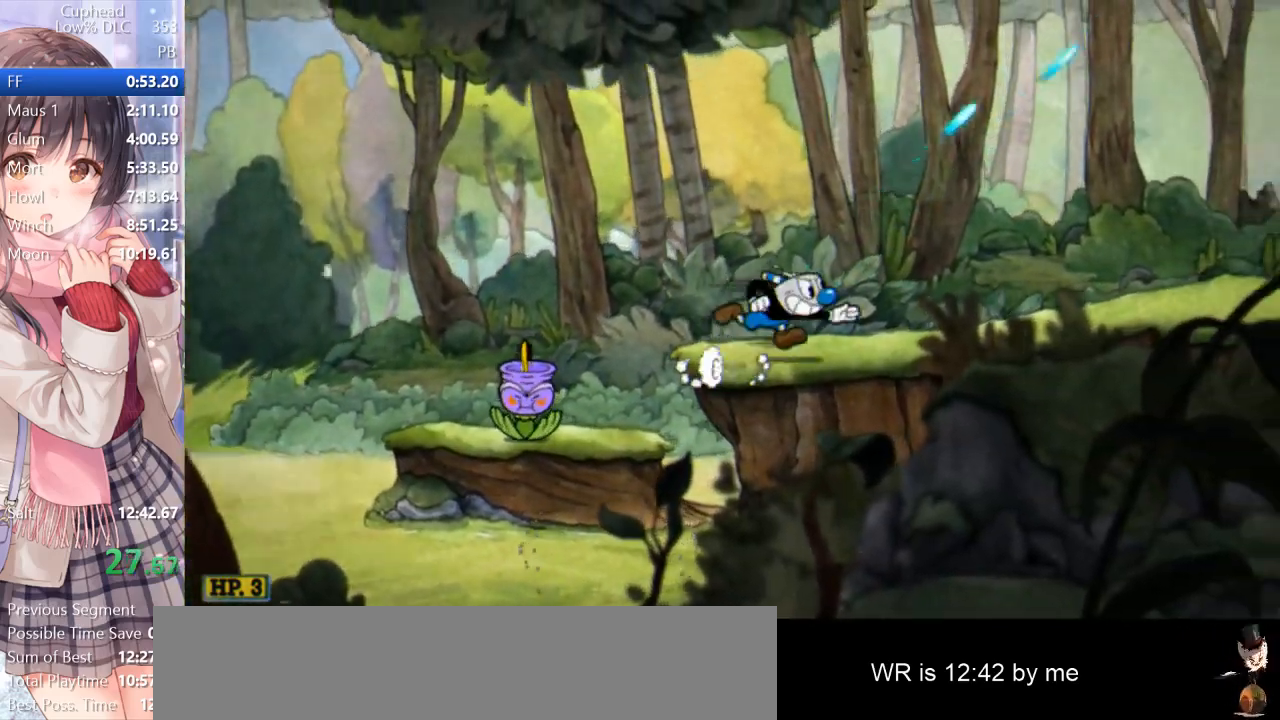
{"keys": ["d", "p"], "events": [[167, "space", "down"], [267, "return", "down"], [267, "space", "up"], [317, "return", "up"]]}